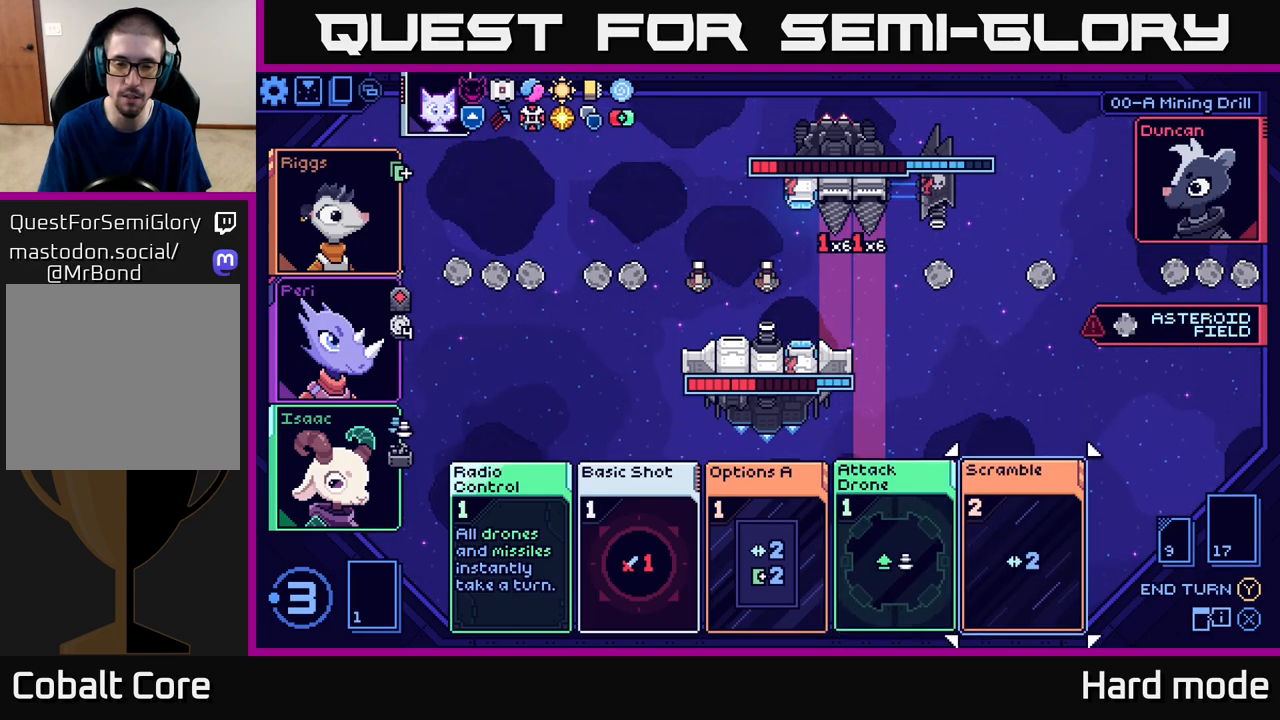
Gameplay with a controller (Xbox layout); each line is a JSON object with the inputs held at the frame after it. "events" lists button and stick changes between this image and that frame as [ms after this image, input, new state], when the widget could be followed in between. Not read: right_stick.
{"buttons": [], "left_stick": "center", "events": [[100, "left_stick", "center"], [217, "left_stick", "right"], [383, "left_stick", "center"]]}
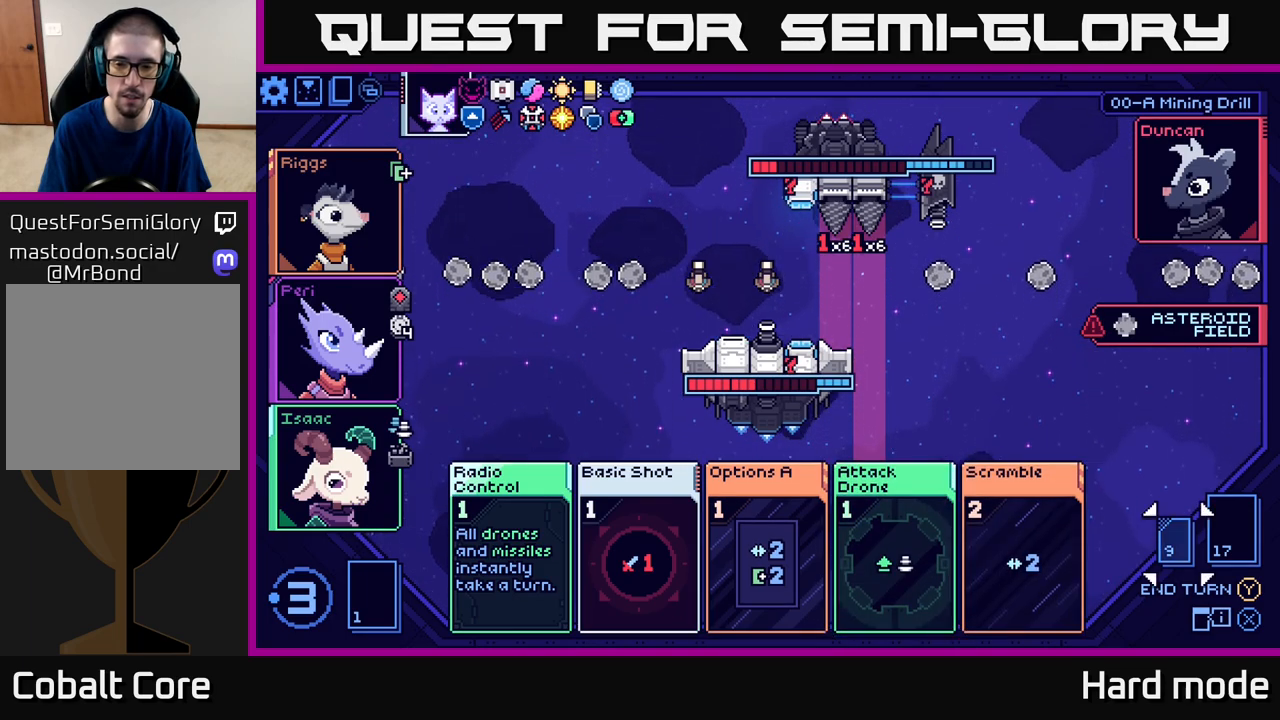
{"buttons": [], "left_stick": "center", "events": []}
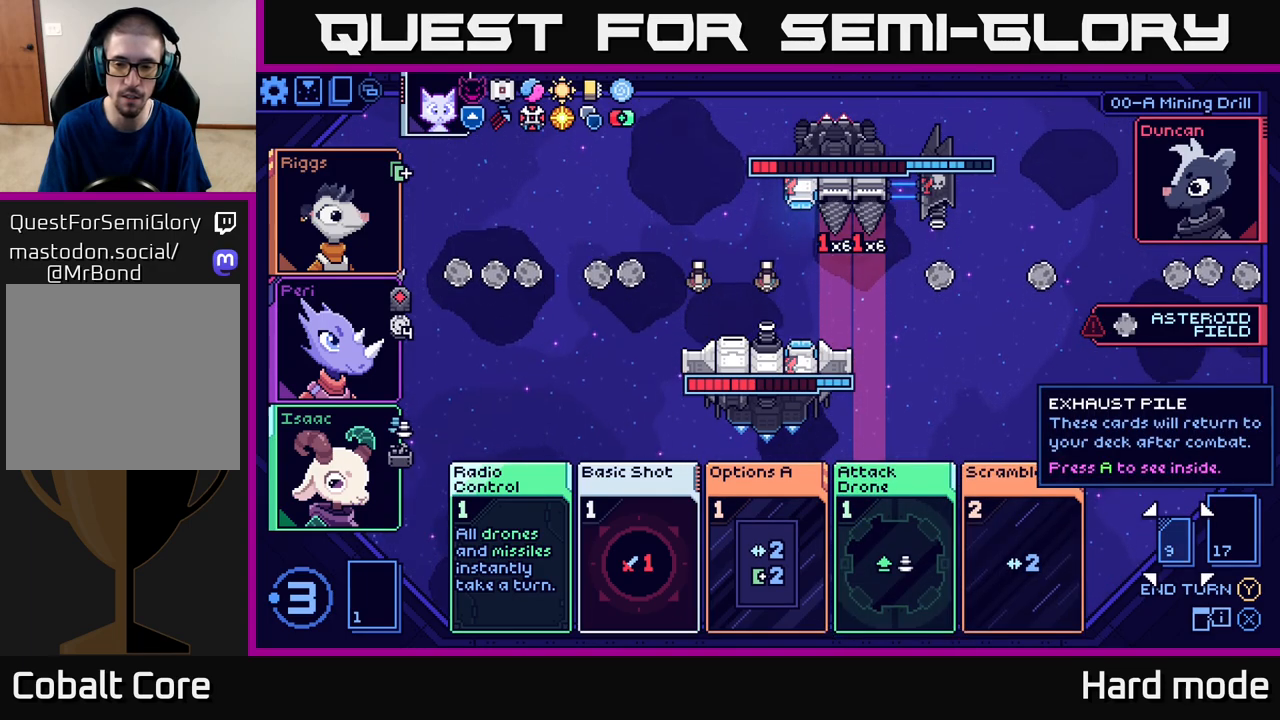
{"buttons": [], "left_stick": "center", "events": [[317, "left_stick", "left"], [450, "left_stick", "center"]]}
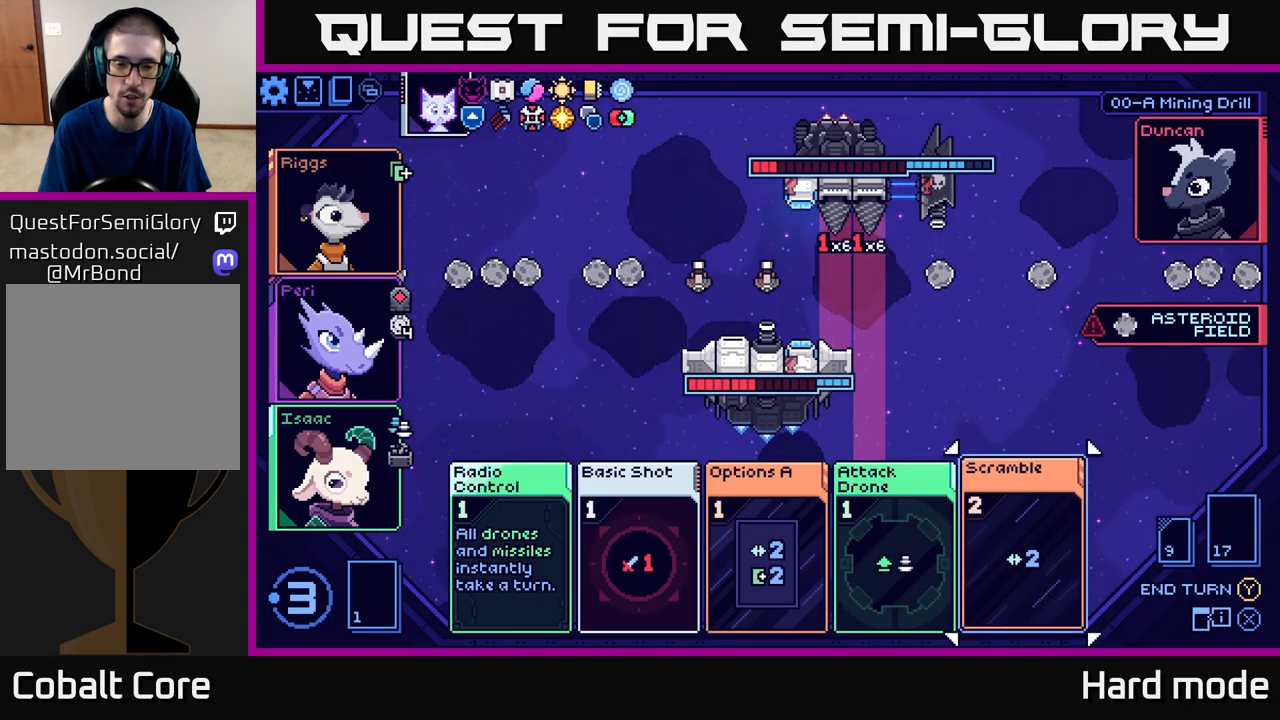
{"buttons": [], "left_stick": "center", "events": [[50, "left_stick", "left"], [183, "left_stick", "center"], [300, "left_stick", "left"], [450, "left_stick", "center"]]}
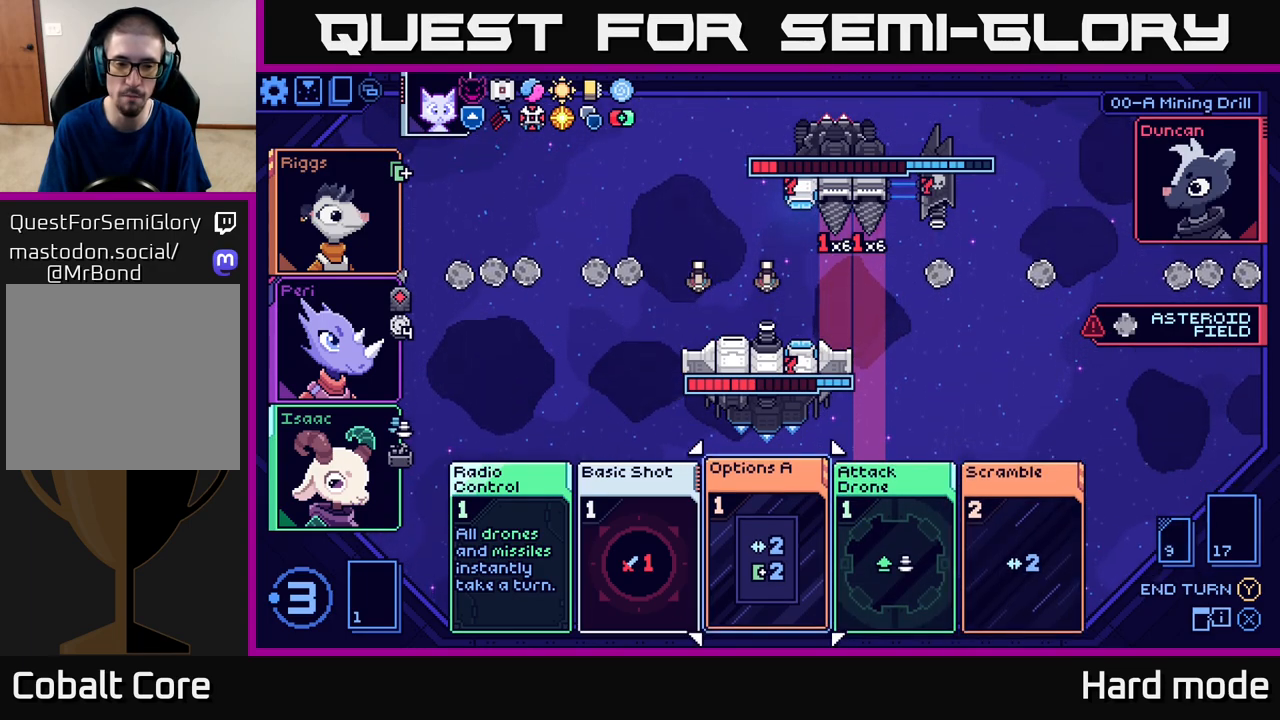
{"buttons": [], "left_stick": "left", "events": [[283, "left_stick", "right"], [450, "left_stick", "left"]]}
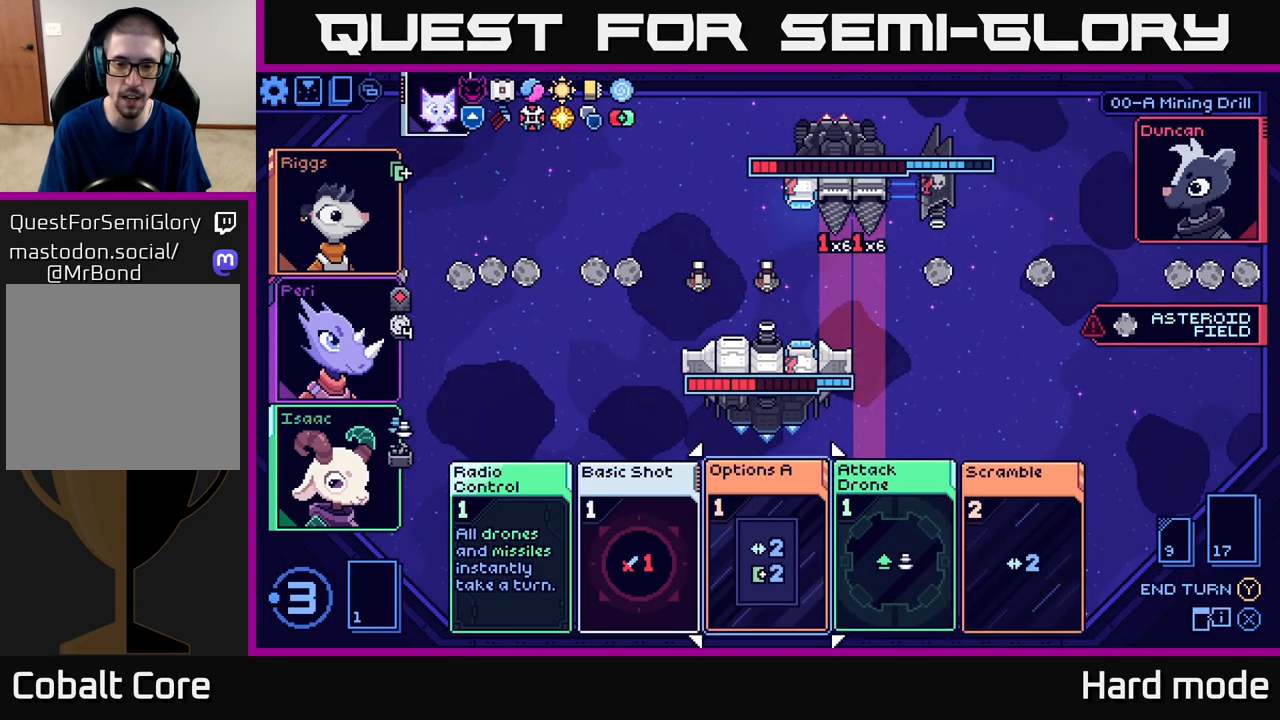
{"buttons": [], "left_stick": "center", "events": [[100, "left_stick", "center"]]}
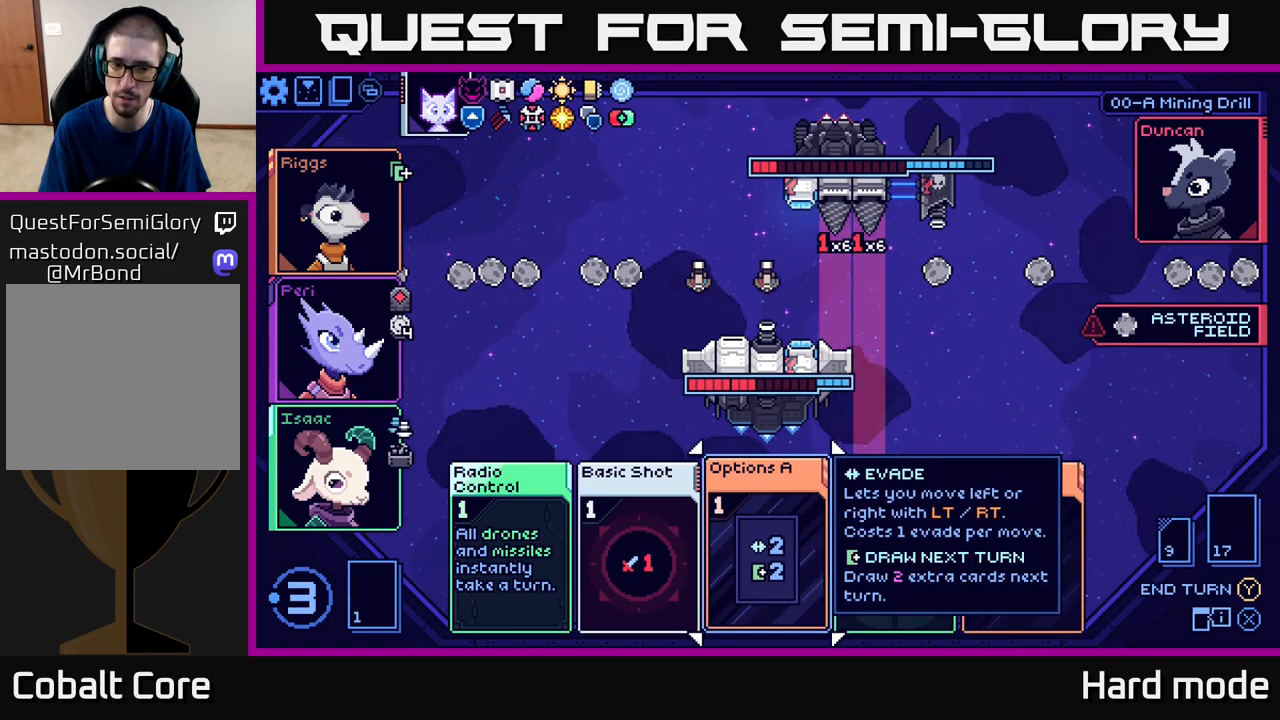
{"buttons": [], "left_stick": "center", "events": []}
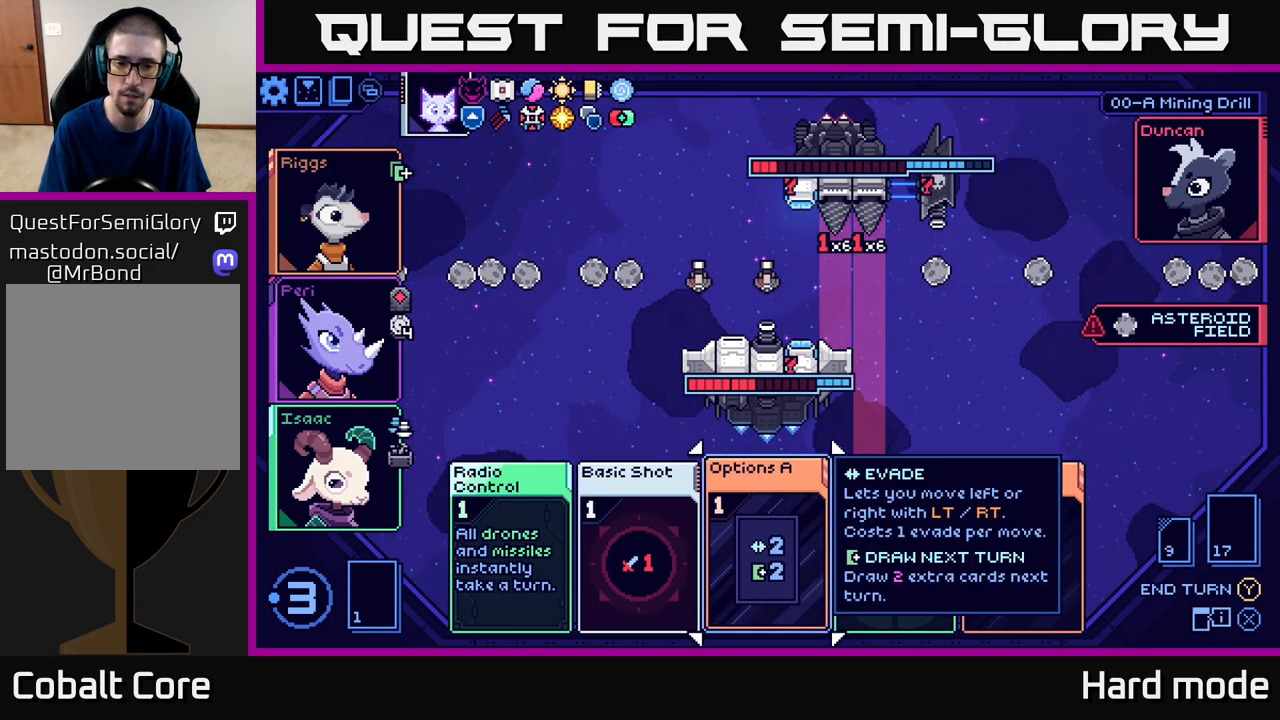
{"buttons": [], "left_stick": "center", "events": [[167, "left_stick", "right"], [333, "left_stick", "center"]]}
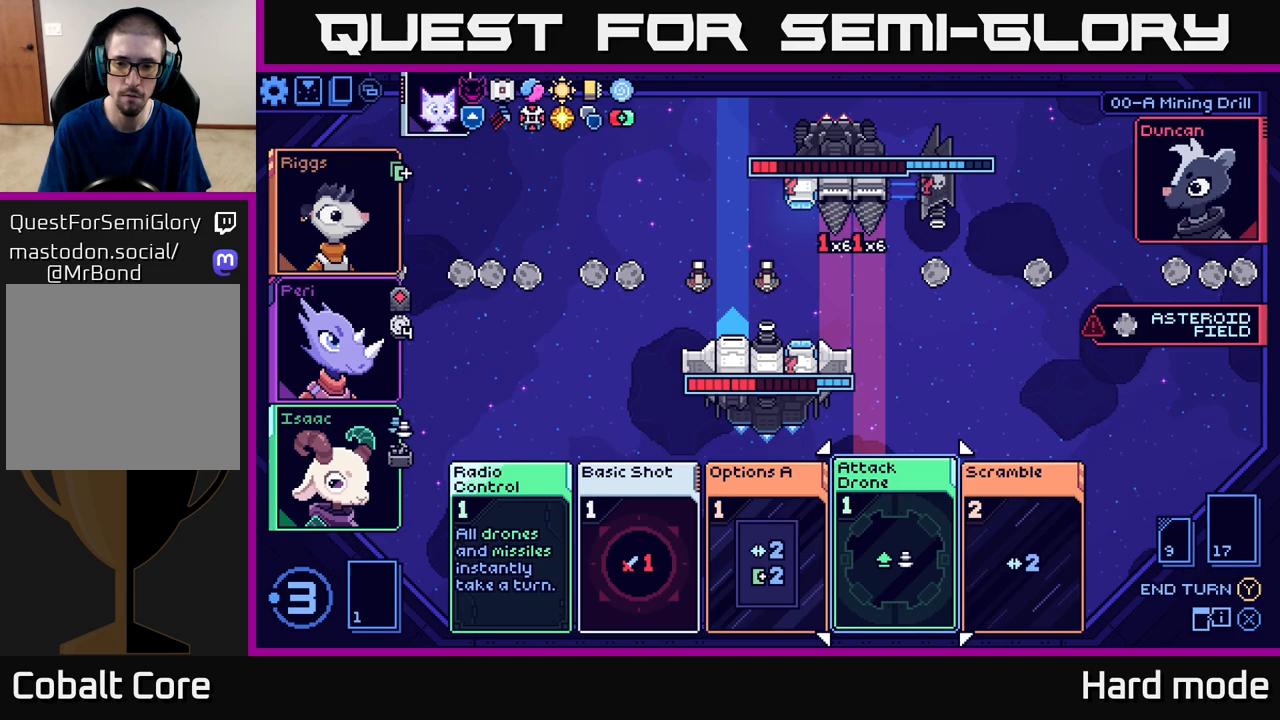
{"buttons": [], "left_stick": "center", "events": [[133, "left_stick", "left"], [300, "left_stick", "center"], [433, "A", "down"], [500, "A", "up"]]}
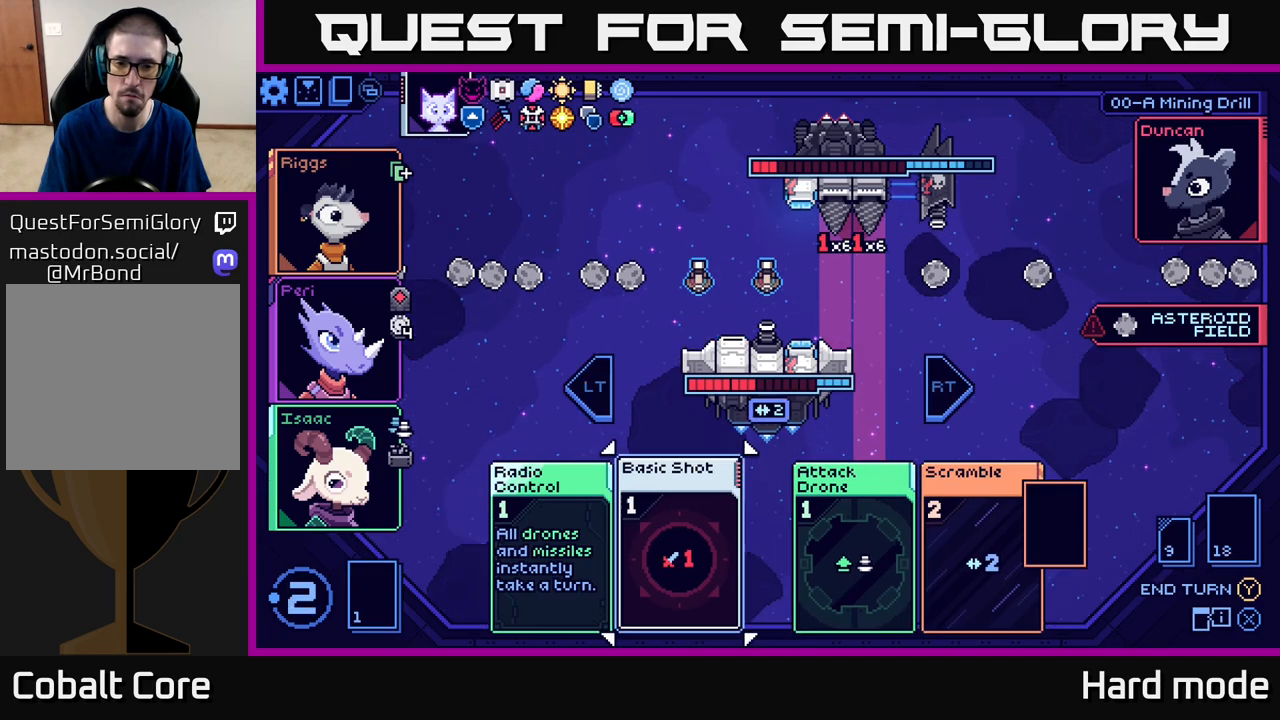
{"buttons": [], "left_stick": "center", "events": []}
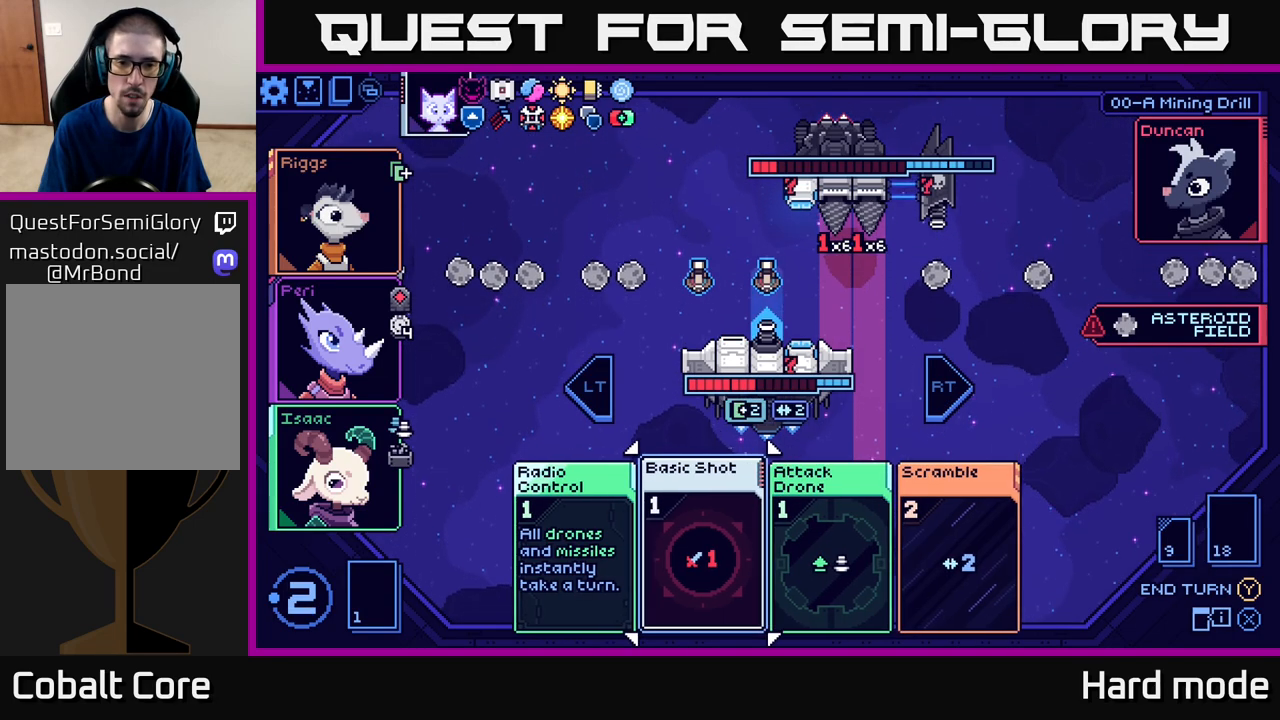
{"buttons": [], "left_stick": "center", "events": []}
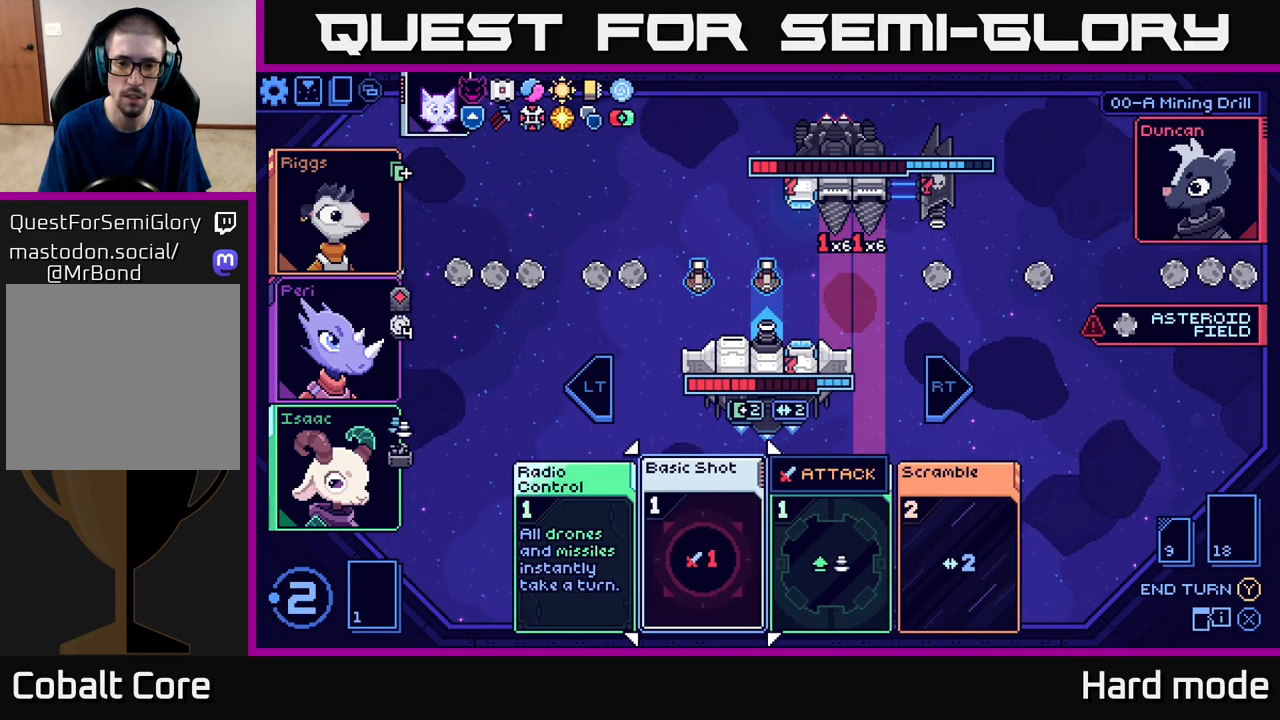
{"buttons": [], "left_stick": "center", "events": []}
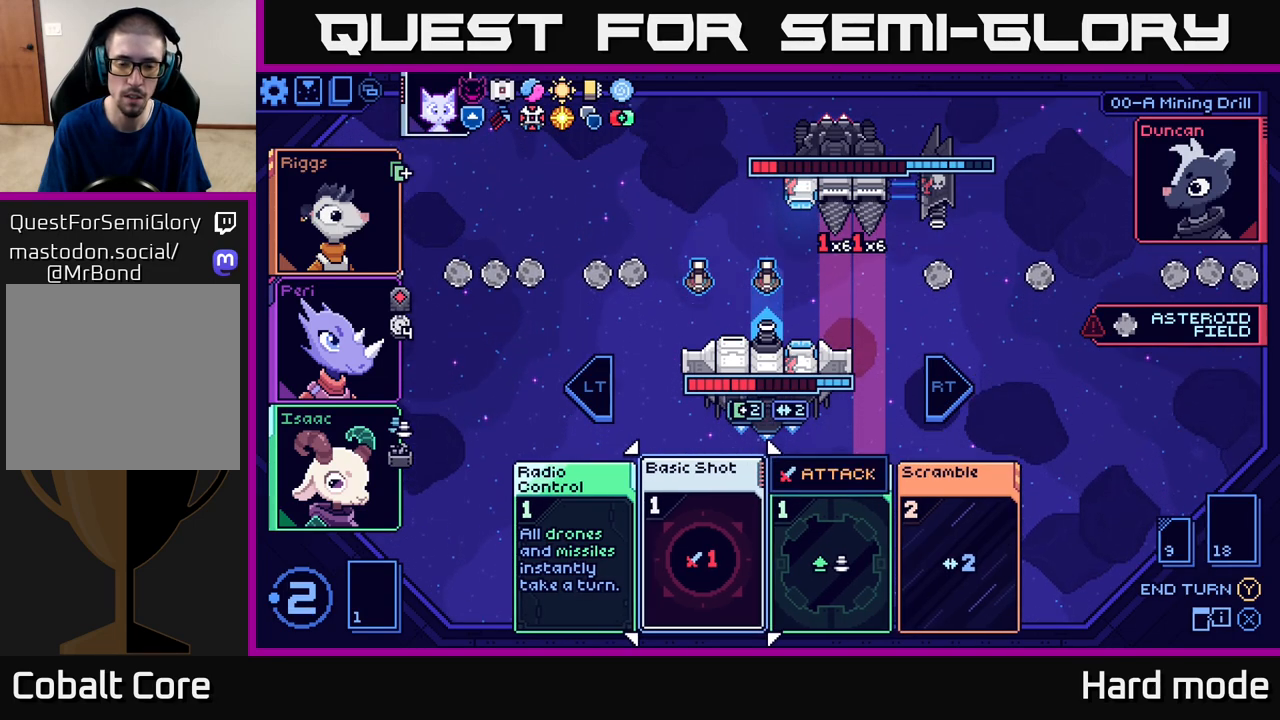
{"buttons": [], "left_stick": "center", "events": []}
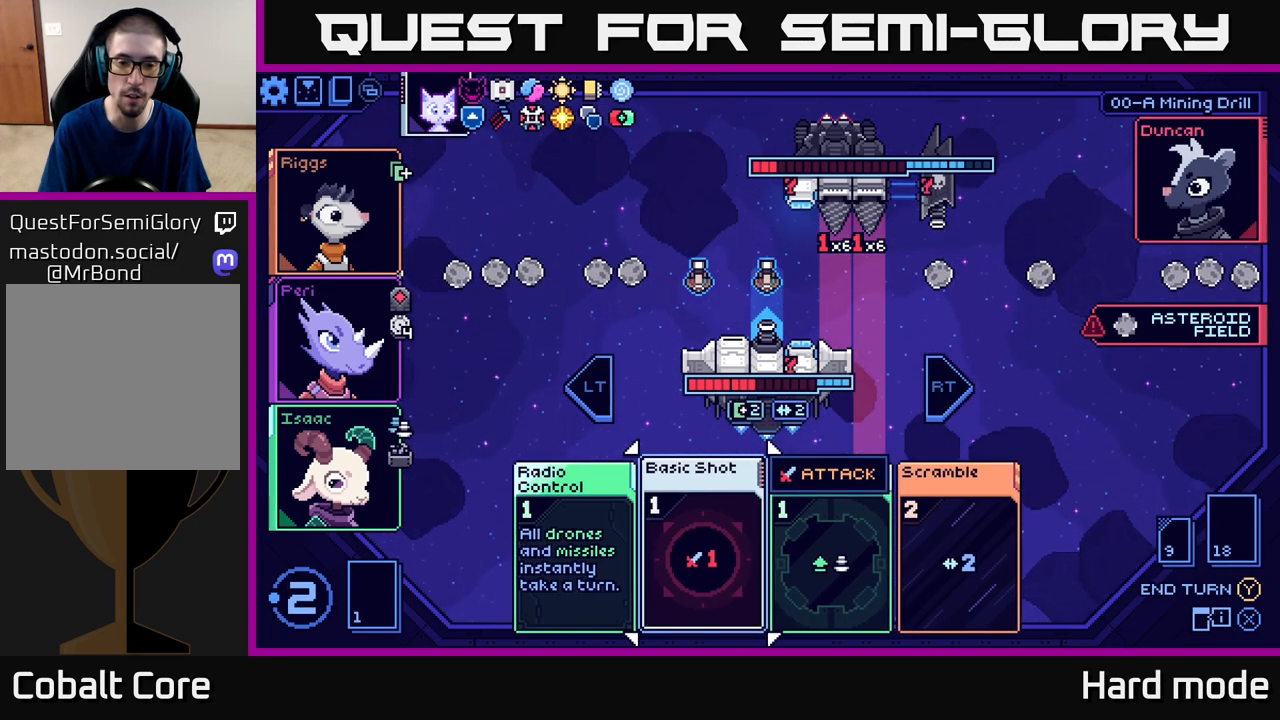
{"buttons": [], "left_stick": "center", "events": [[33, "left_stick", "right"], [200, "left_stick", "center"]]}
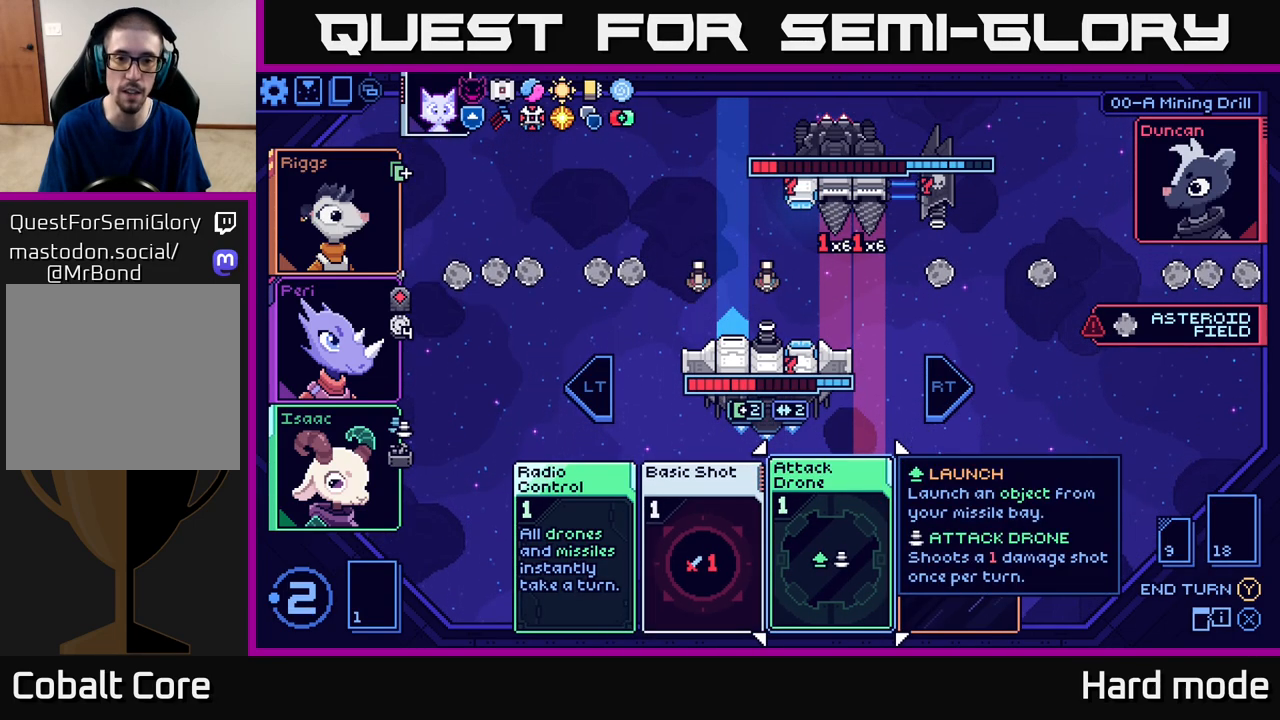
{"buttons": [], "left_stick": "center", "events": [[117, "left_stick", "right"], [317, "left_stick", "center"]]}
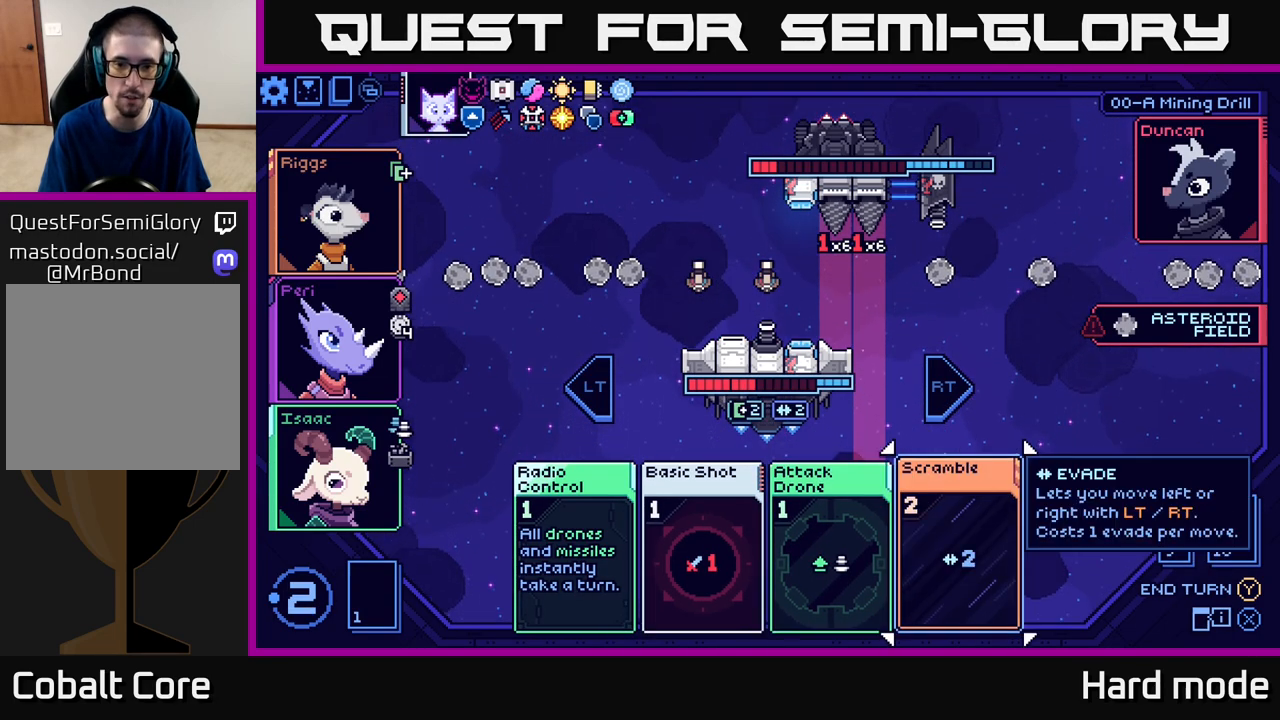
{"buttons": [], "left_stick": "center", "events": []}
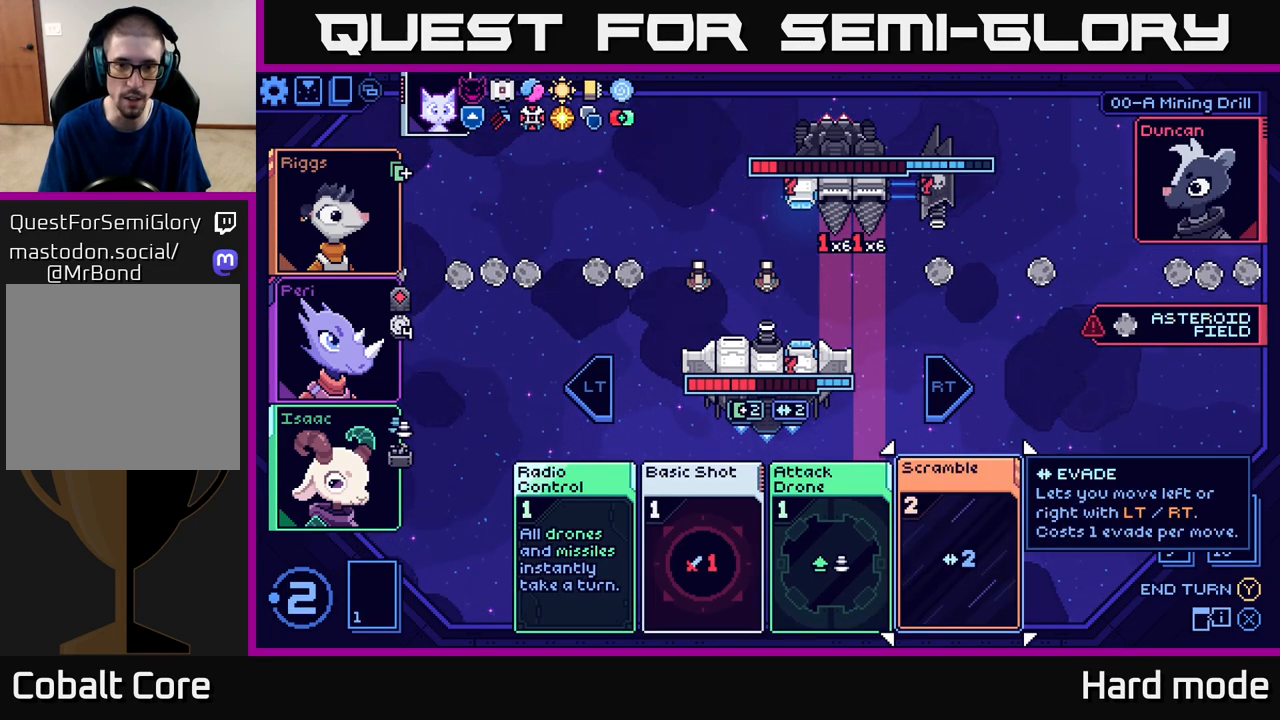
{"buttons": [], "left_stick": "center", "events": [[33, "left_stick", "left"], [200, "left_stick", "center"]]}
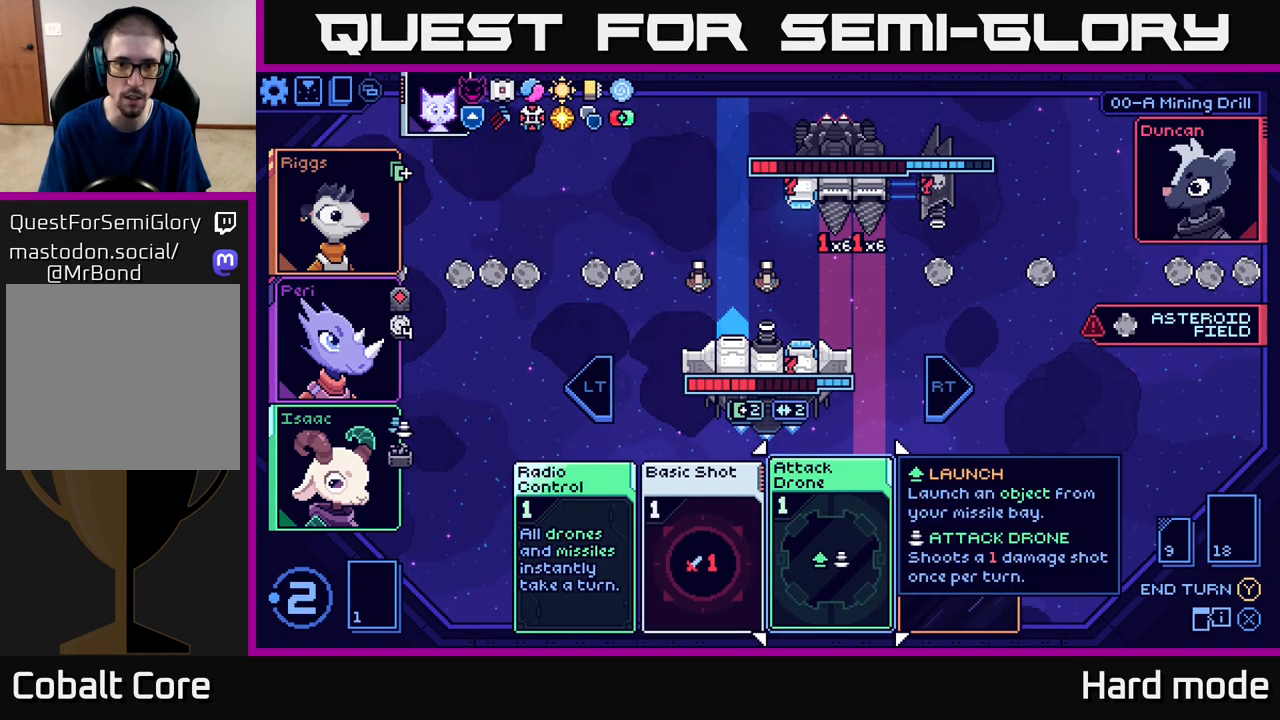
{"buttons": [], "left_stick": "center", "events": []}
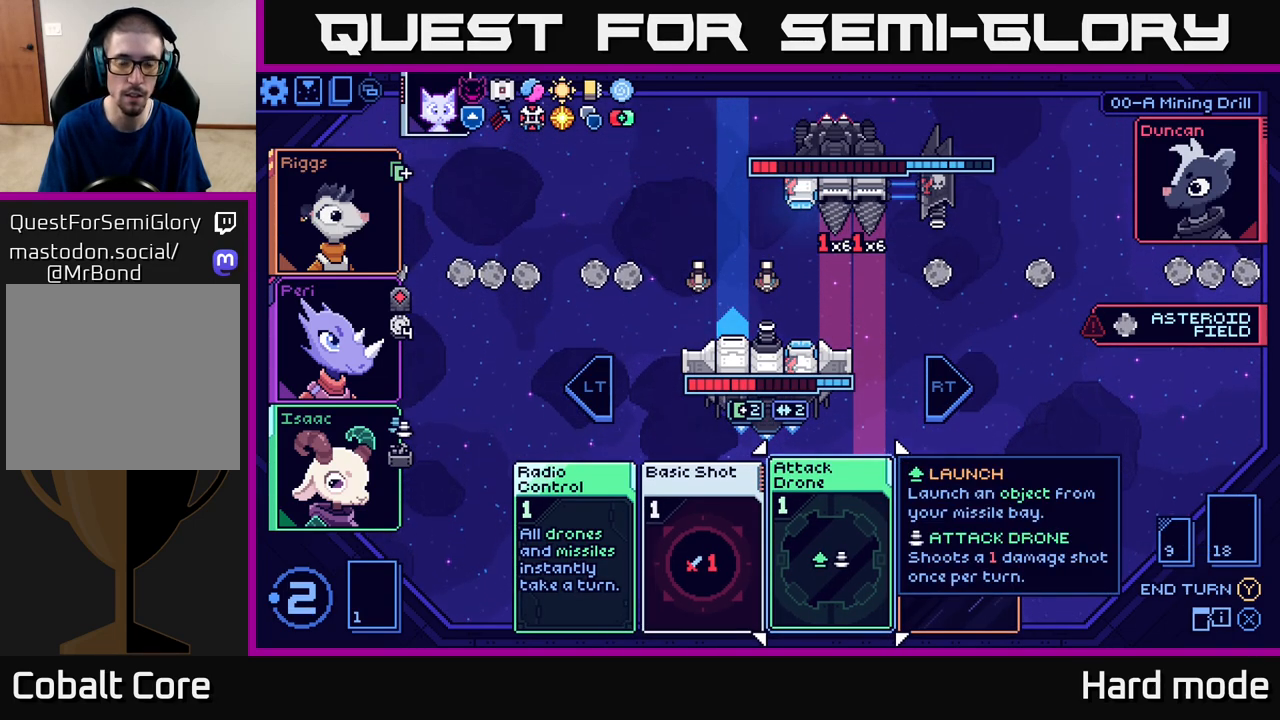
{"buttons": [], "left_stick": "center", "events": [[83, "left_stick", "right"], [267, "left_stick", "center"]]}
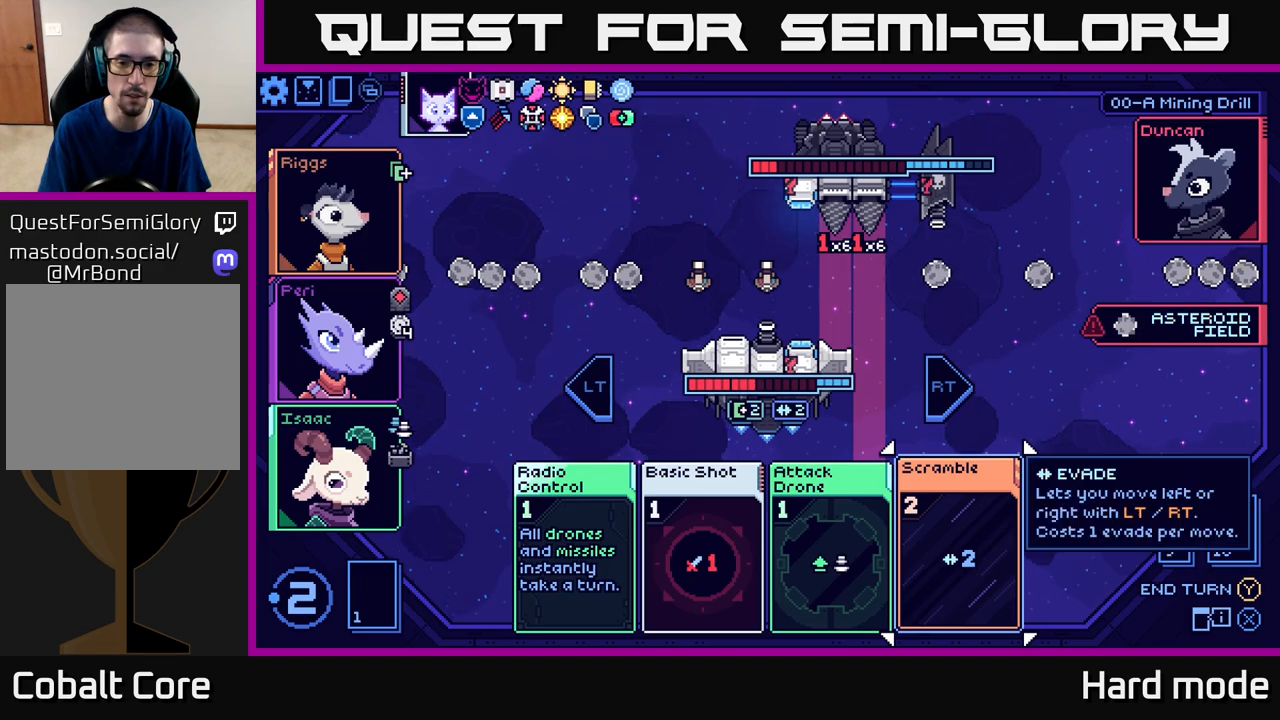
{"buttons": [], "left_stick": "center", "events": []}
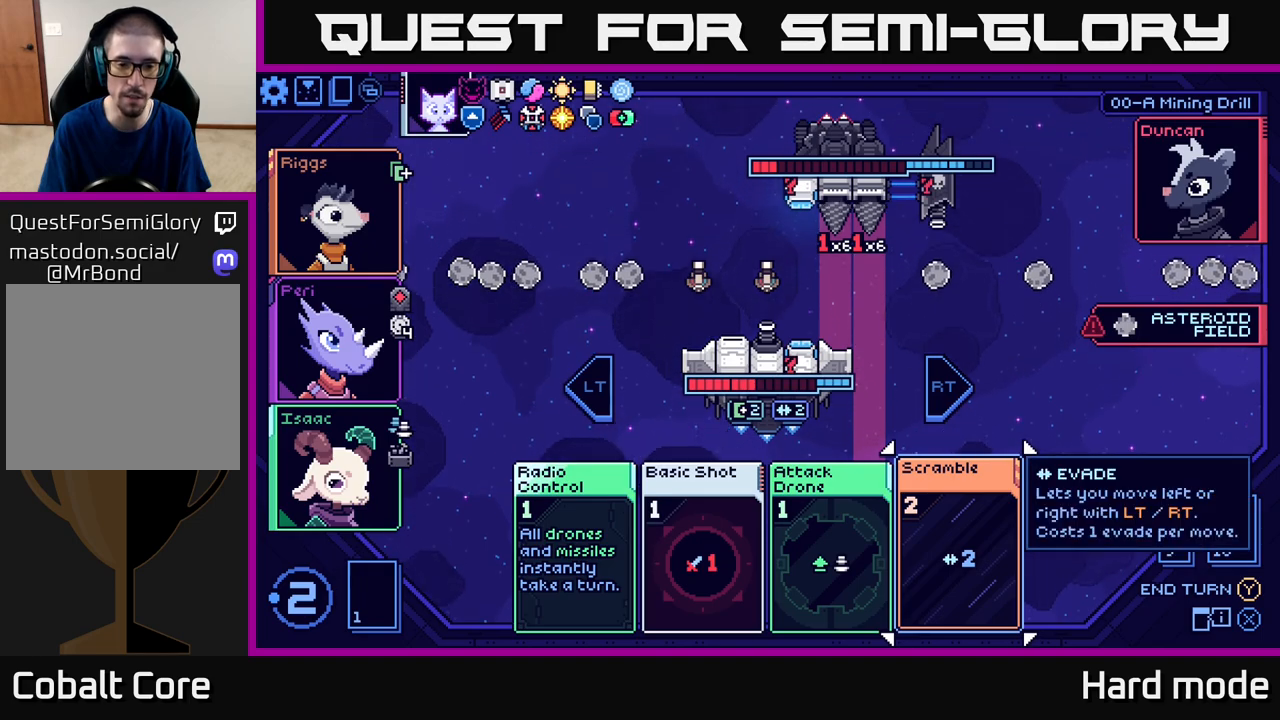
{"buttons": [], "left_stick": "center", "events": [[17, "left_stick", "left"], [150, "left_stick", "center"]]}
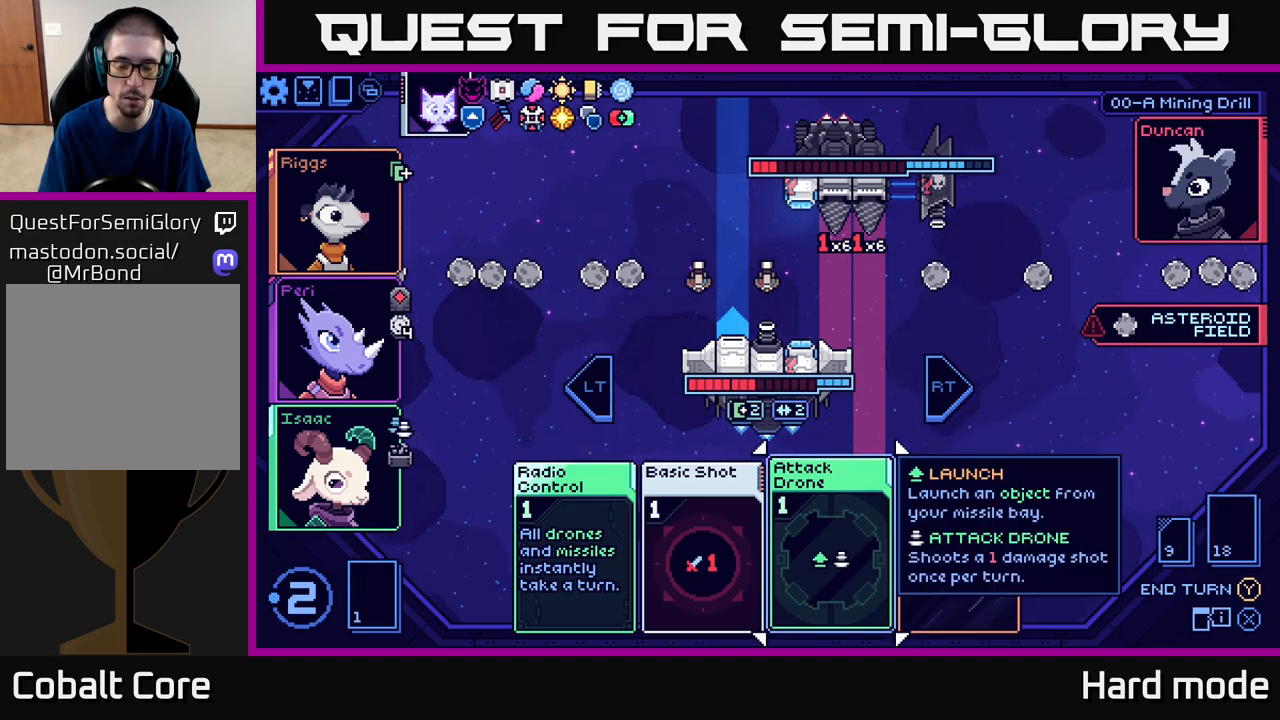
{"buttons": [], "left_stick": "right", "events": [[383, "left_stick", "right"]]}
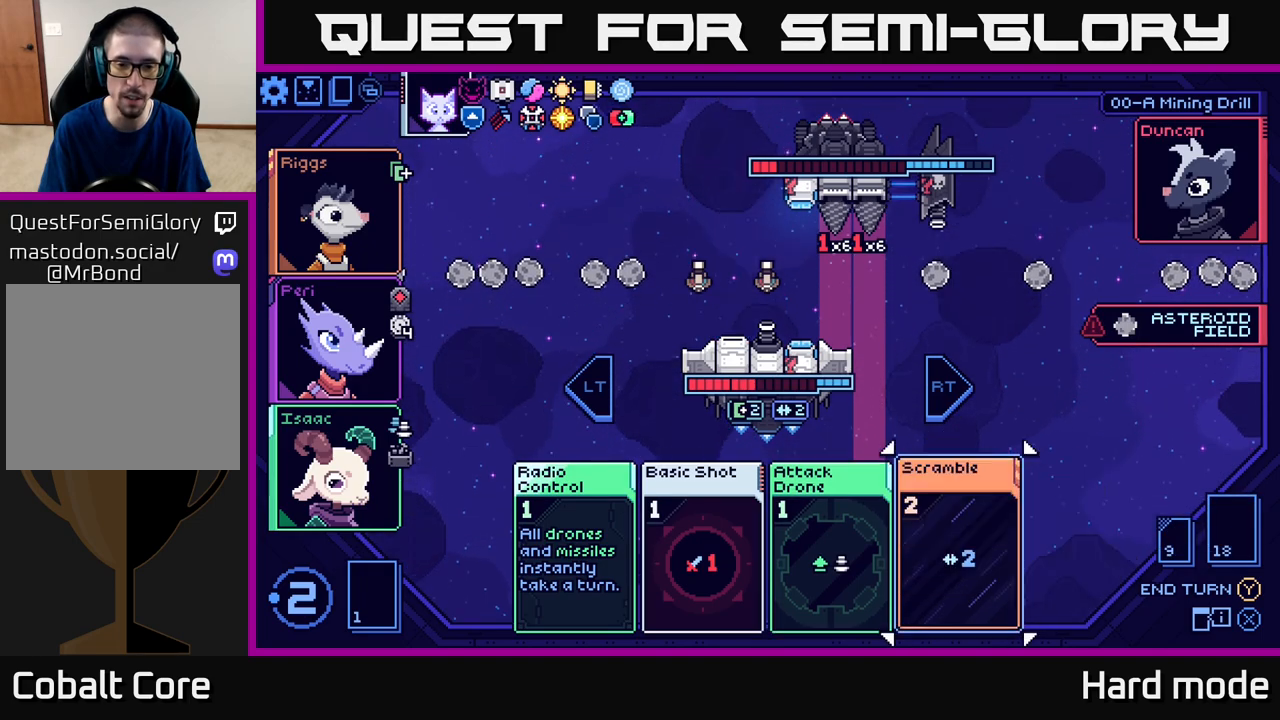
{"buttons": [], "left_stick": "center", "events": [[83, "left_stick", "center"]]}
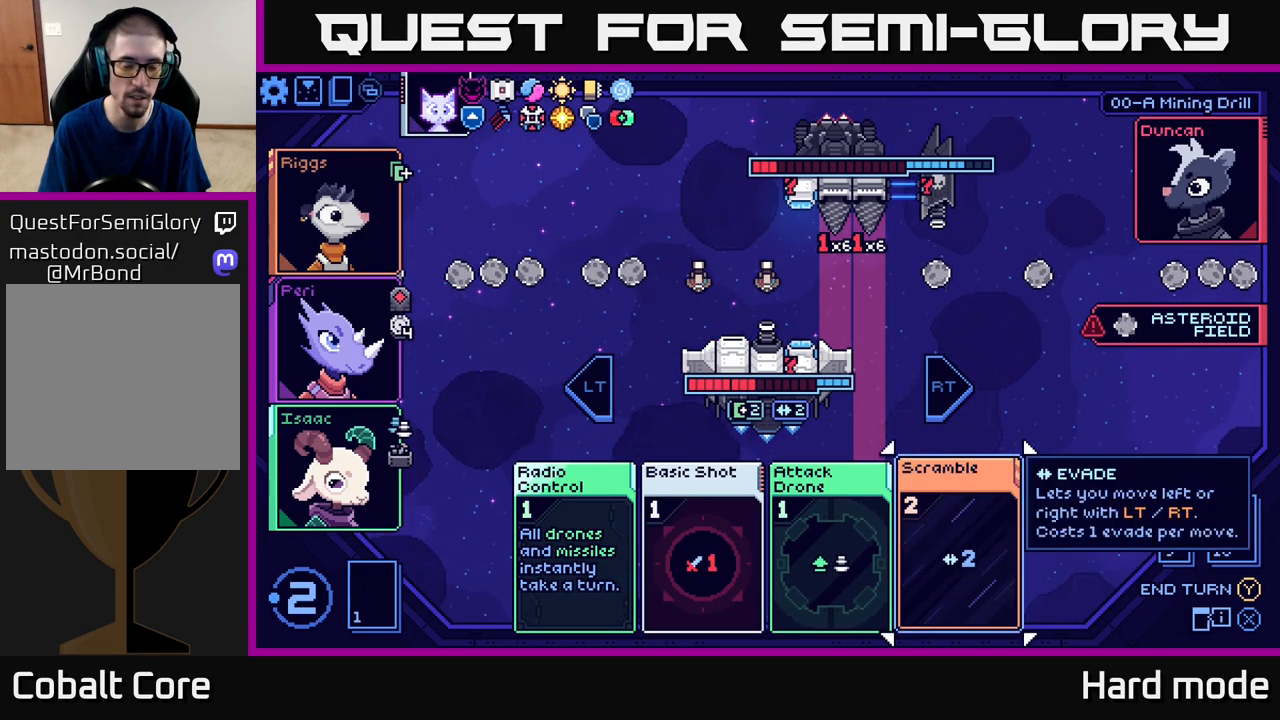
{"buttons": [], "left_stick": "center", "events": []}
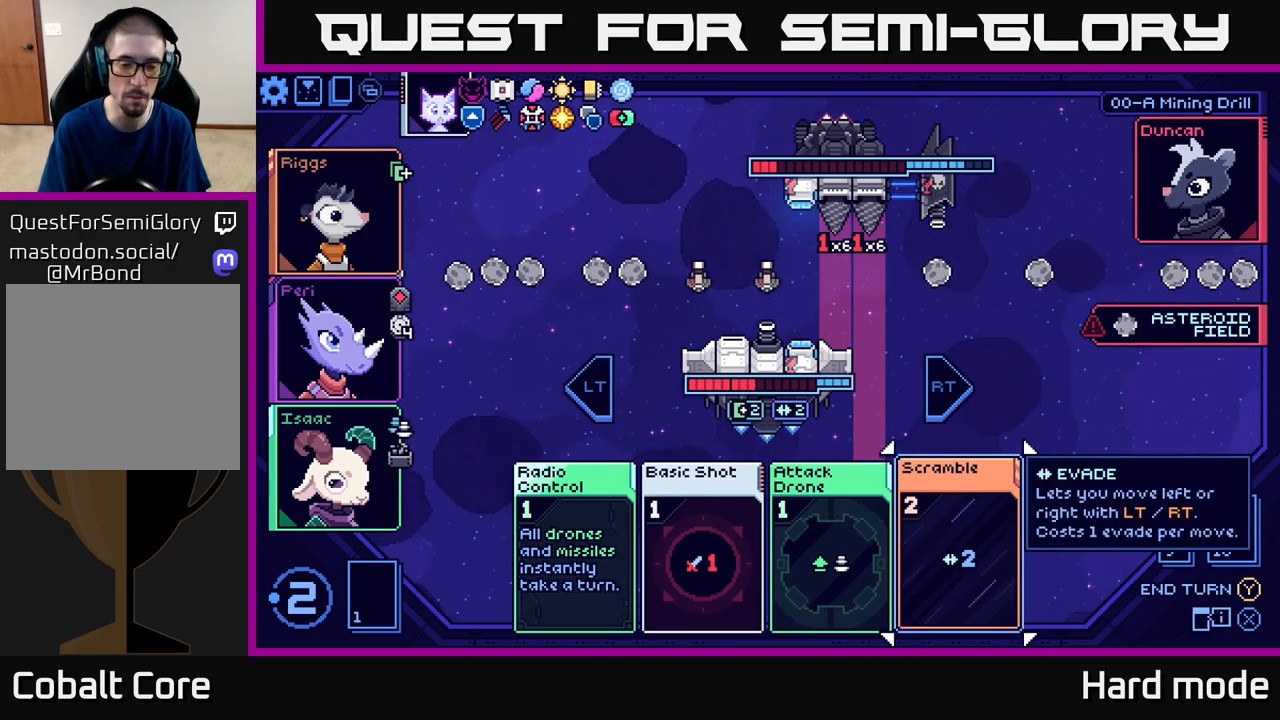
{"buttons": [], "left_stick": "center", "events": []}
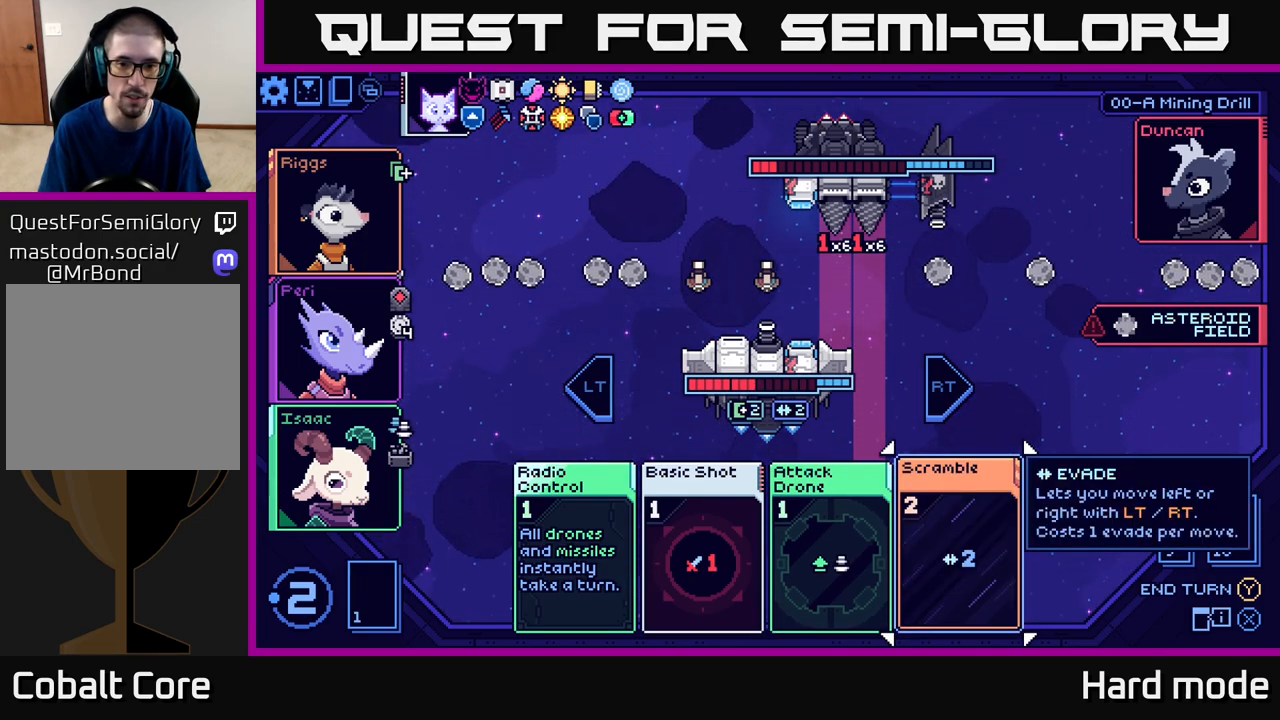
{"buttons": [], "left_stick": "center", "events": []}
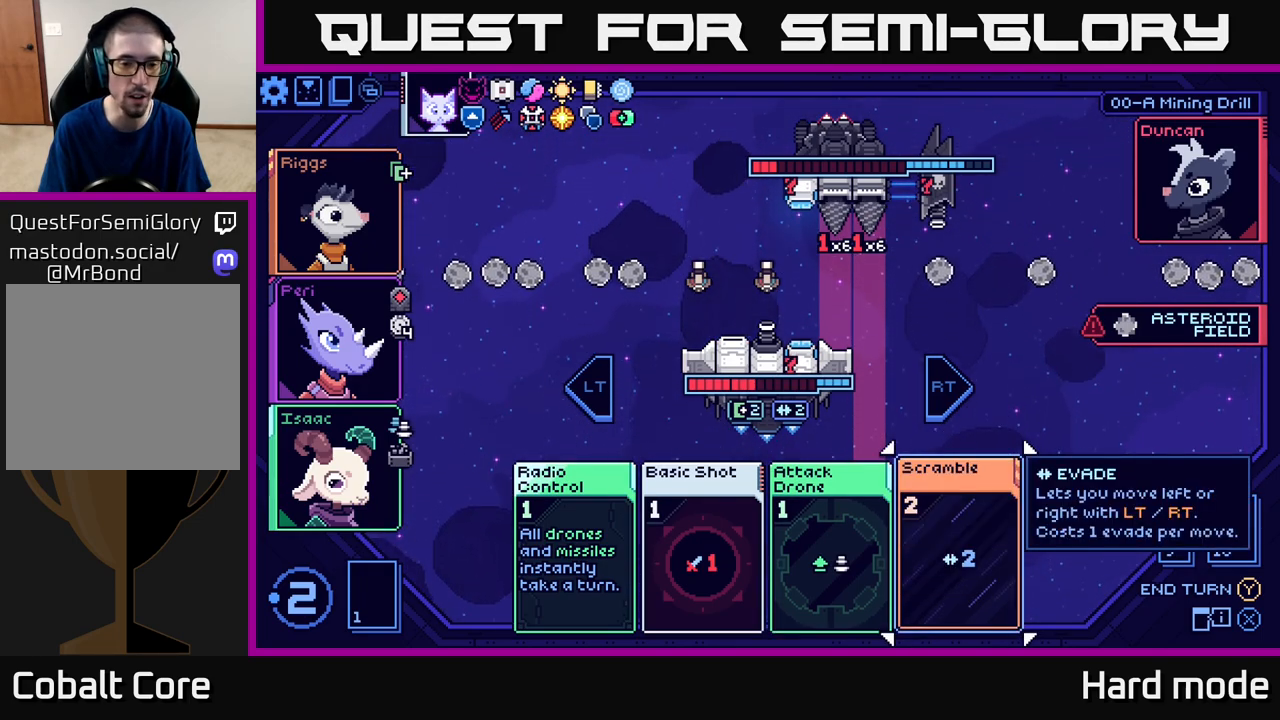
{"buttons": [], "left_stick": "center", "events": [[17, "left_stick", "left"], [183, "left_stick", "center"]]}
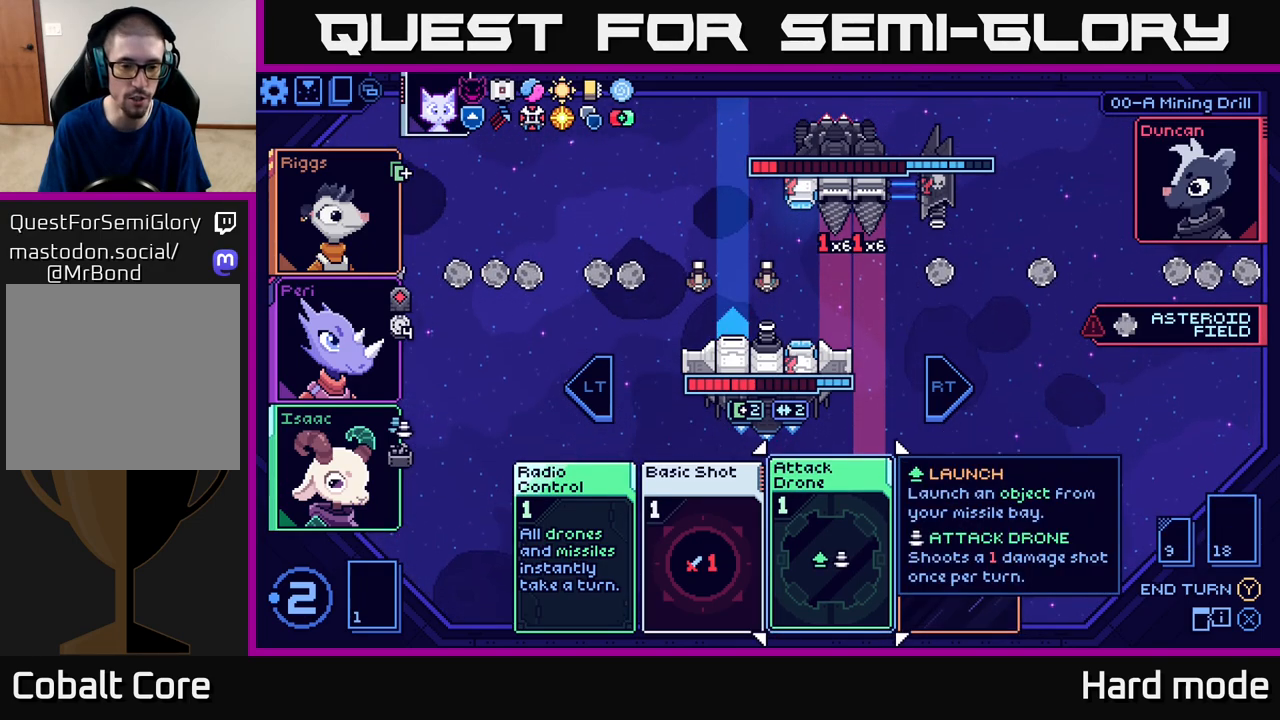
{"buttons": [], "left_stick": "right", "events": [[400, "left_stick", "right"]]}